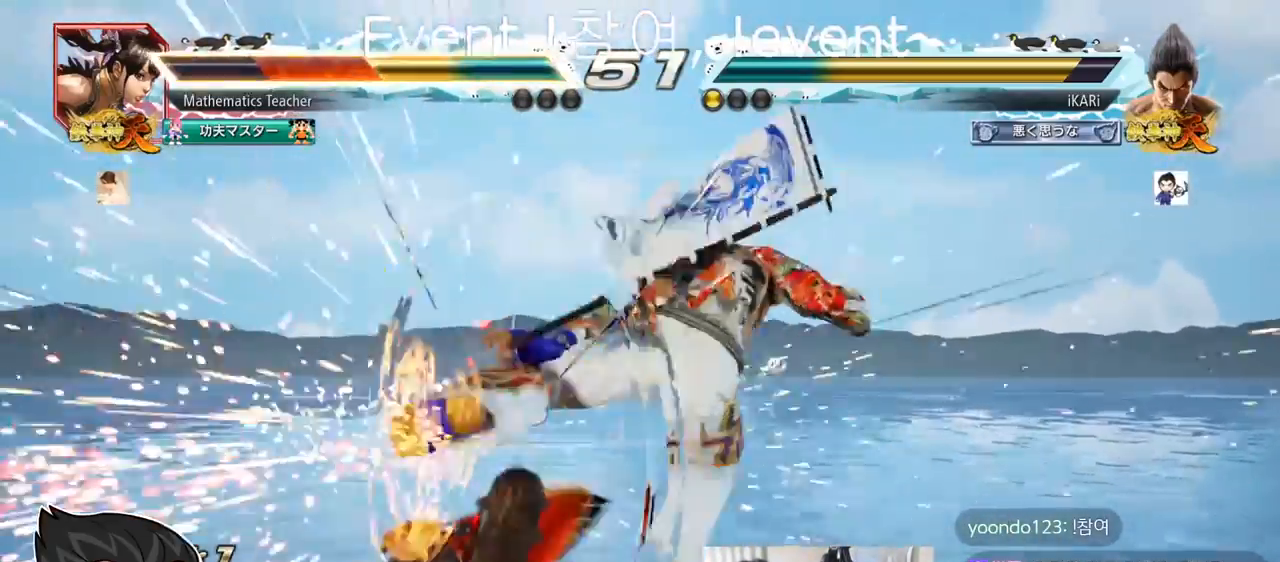
Gameplay with a controller (arcade stick); each line is a JSON object with the inputs held at the frame after it. "events" lists button and stick changes between this image and that frame as [ms after this image, input, new state], when the widget could be followed in between. Not read: L3 R3.
{"buttons": [], "left_stick": "center"}
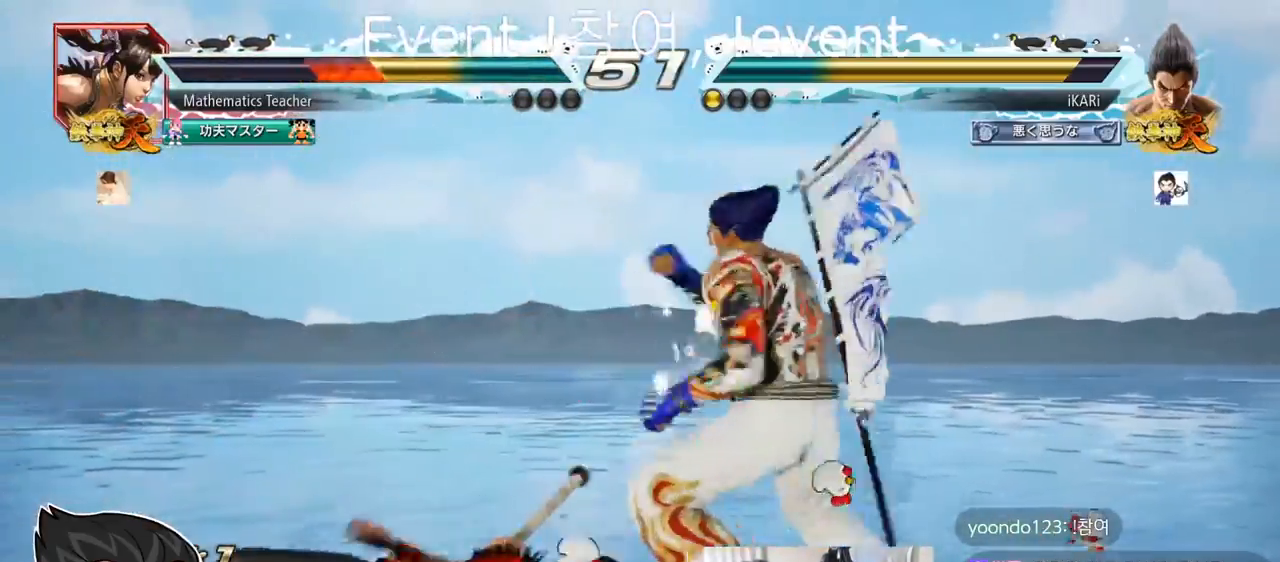
{"buttons": [], "left_stick": "center"}
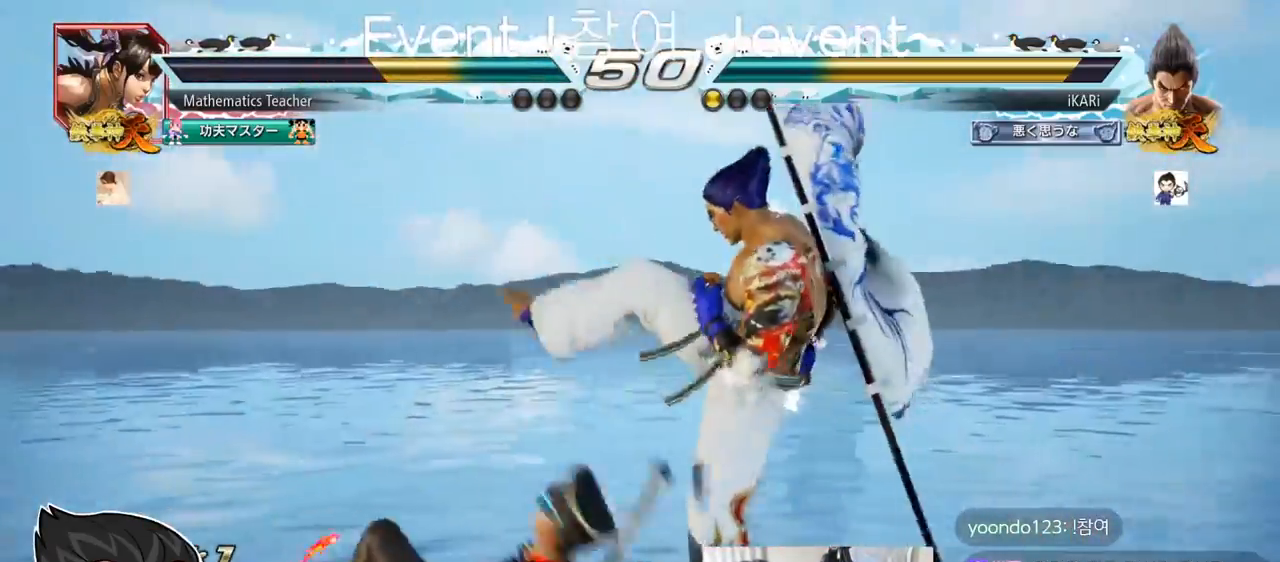
{"buttons": [], "left_stick": "right", "events": [[151, "left_stick", "left"], [201, "left_stick", "center"], [267, "left_stick", "left"], [417, "left_stick", "right"]]}
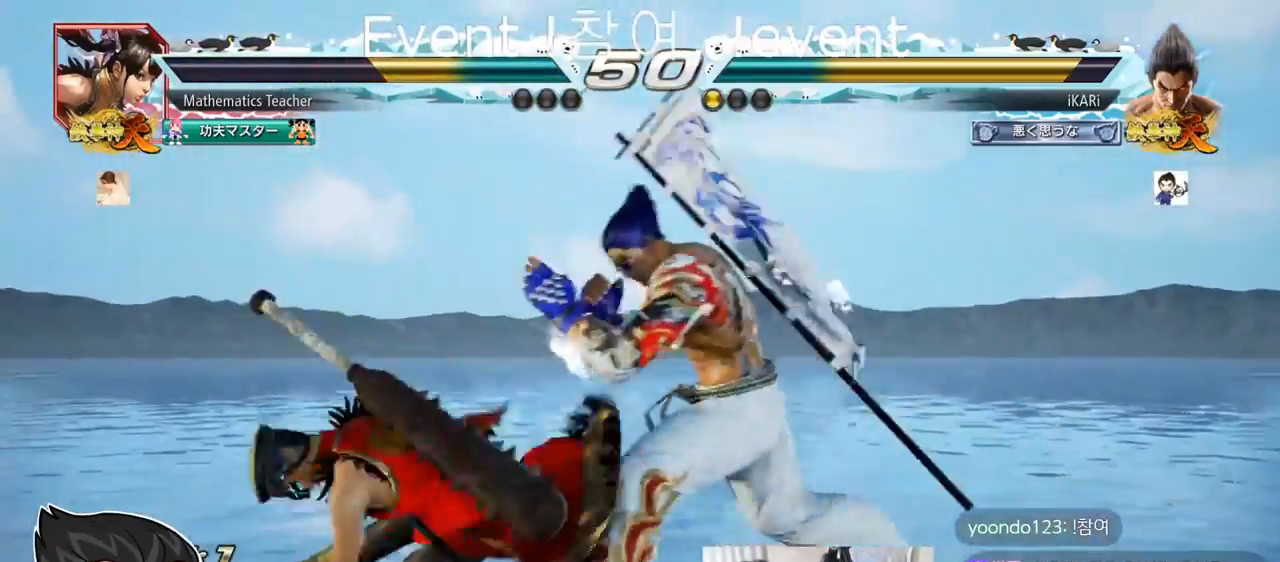
{"buttons": [], "left_stick": "center"}
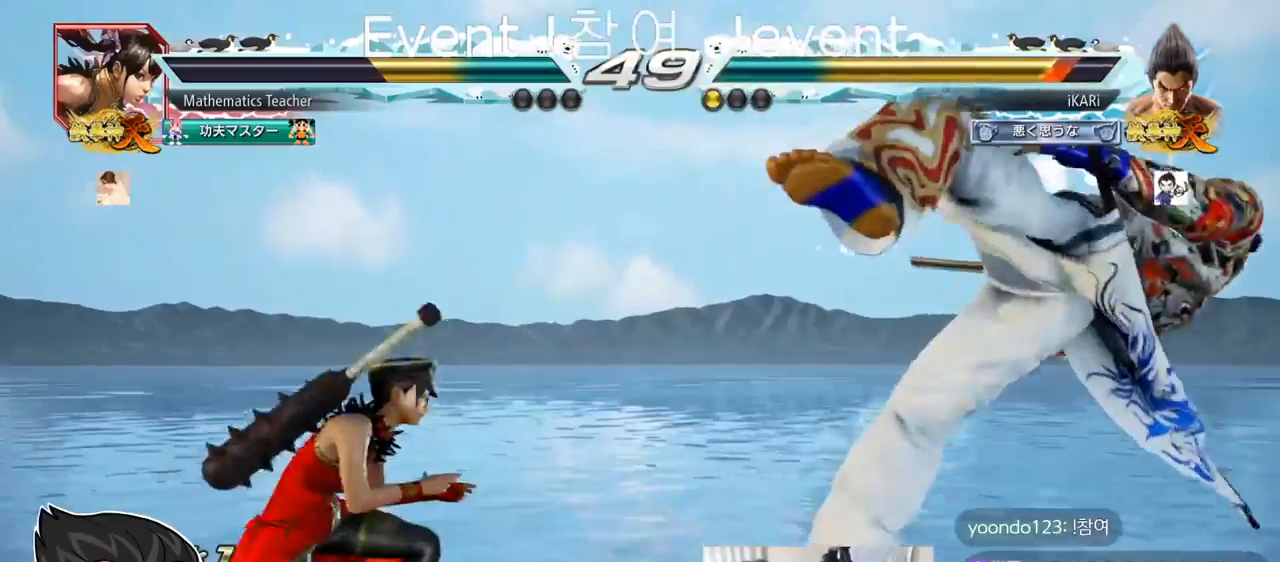
{"buttons": [], "left_stick": "right", "events": [[384, "left_stick", "right"]]}
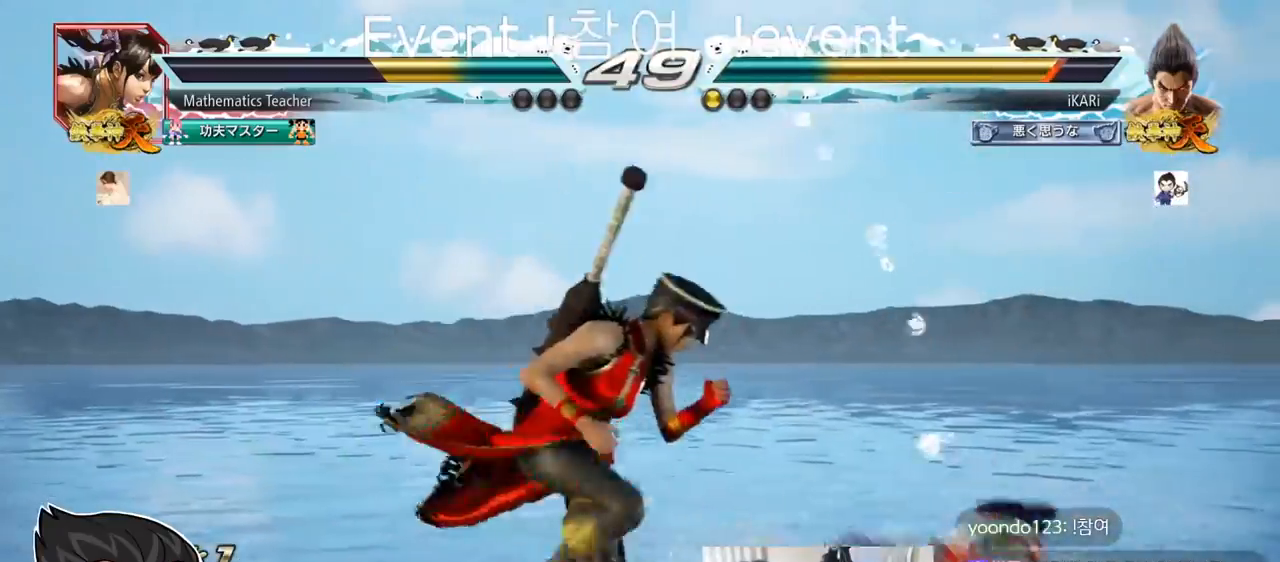
{"buttons": [], "left_stick": "right", "events": []}
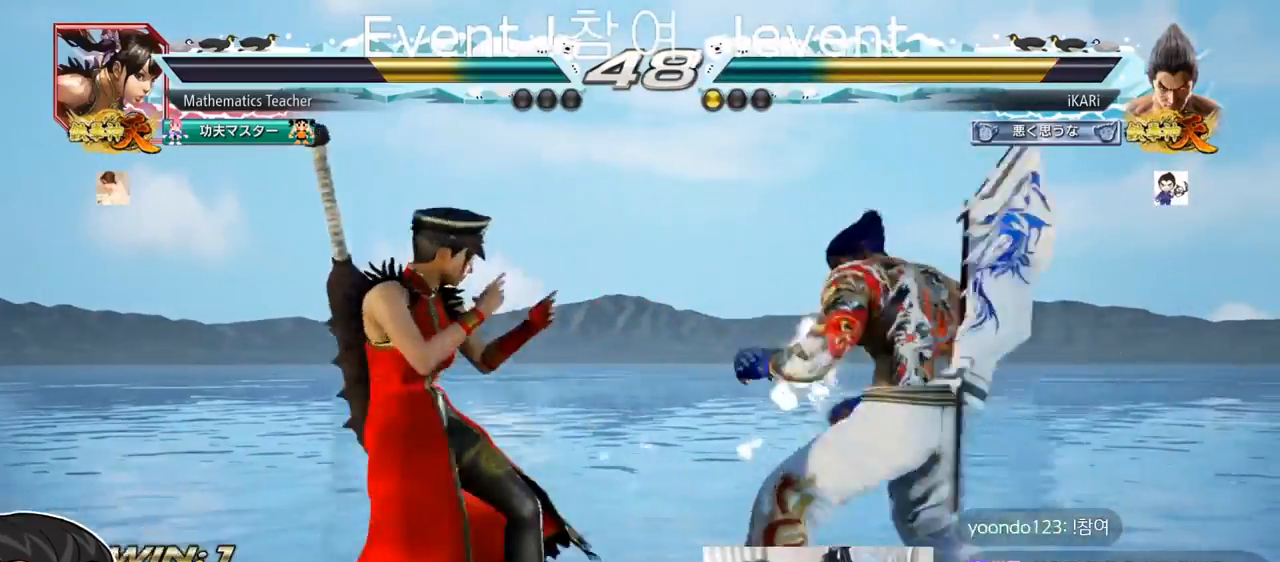
{"buttons": [], "left_stick": "right", "events": [[34, "left_stick", "center"], [184, "left_stick", "right"], [234, "left_stick", "center"], [301, "left_stick", "right"]]}
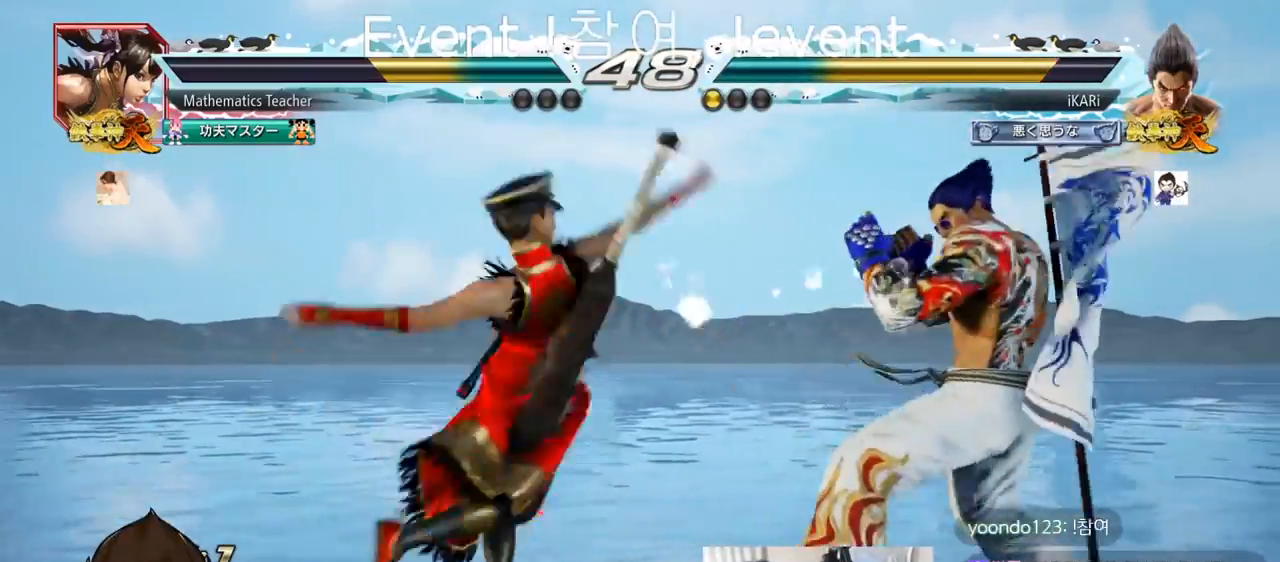
{"buttons": ["CIRCLE"], "left_stick": "center", "events": [[17, "left_stick", "down-right"], [133, "left_stick", "center"], [467, "CIRCLE", "down"]]}
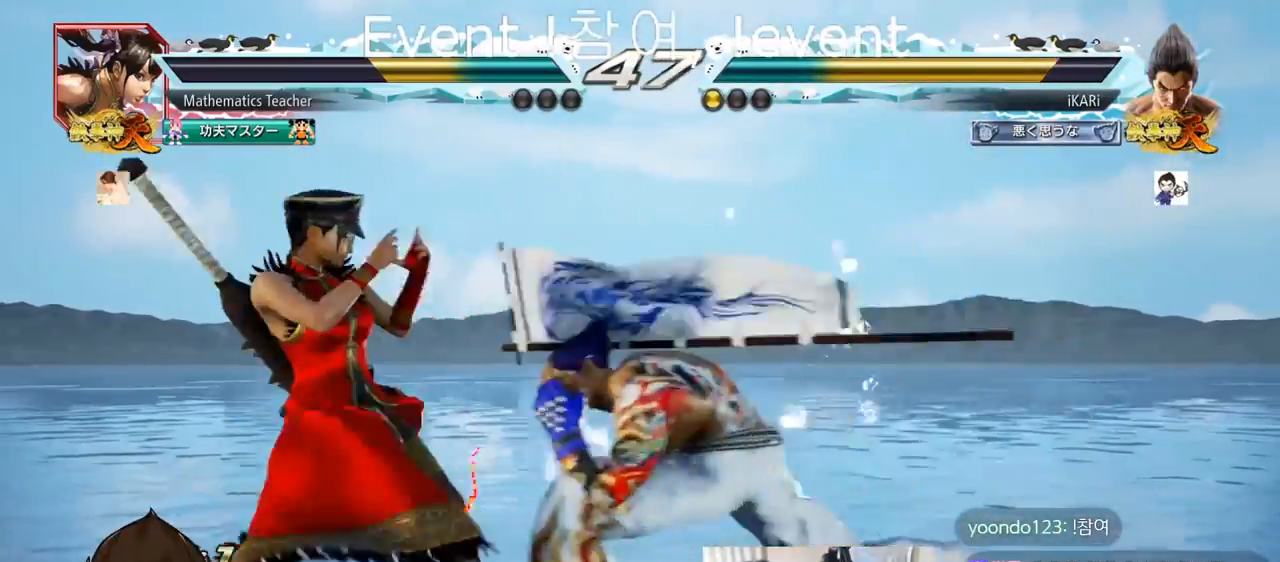
{"buttons": [], "left_stick": "down", "events": [[34, "CIRCLE", "up"], [501, "left_stick", "down"]]}
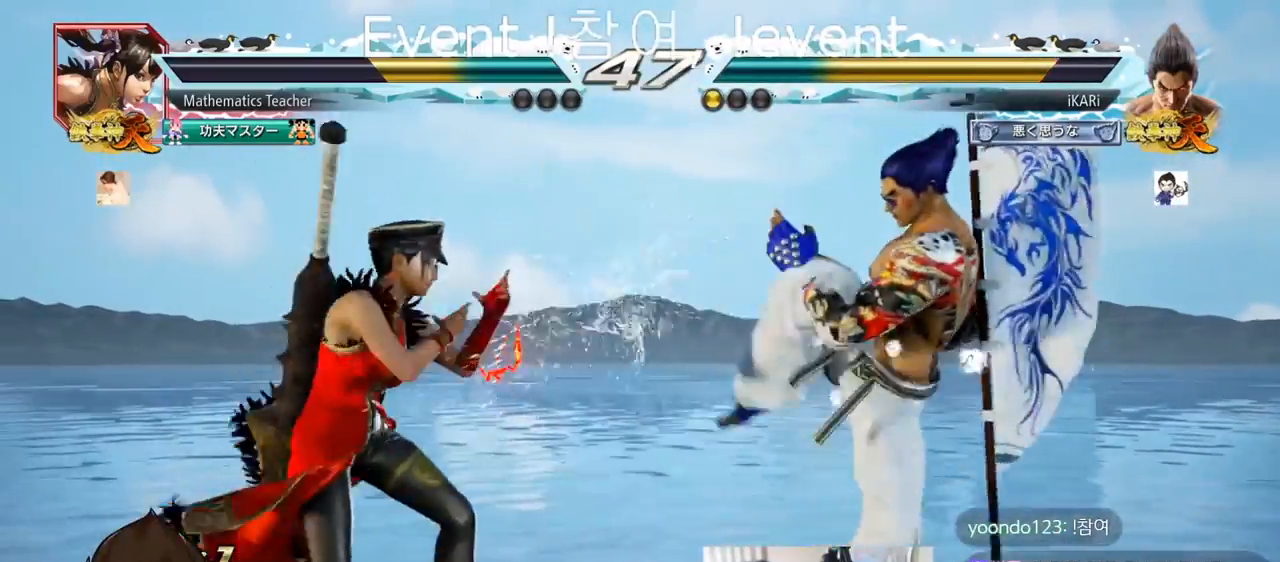
{"buttons": [], "left_stick": "center"}
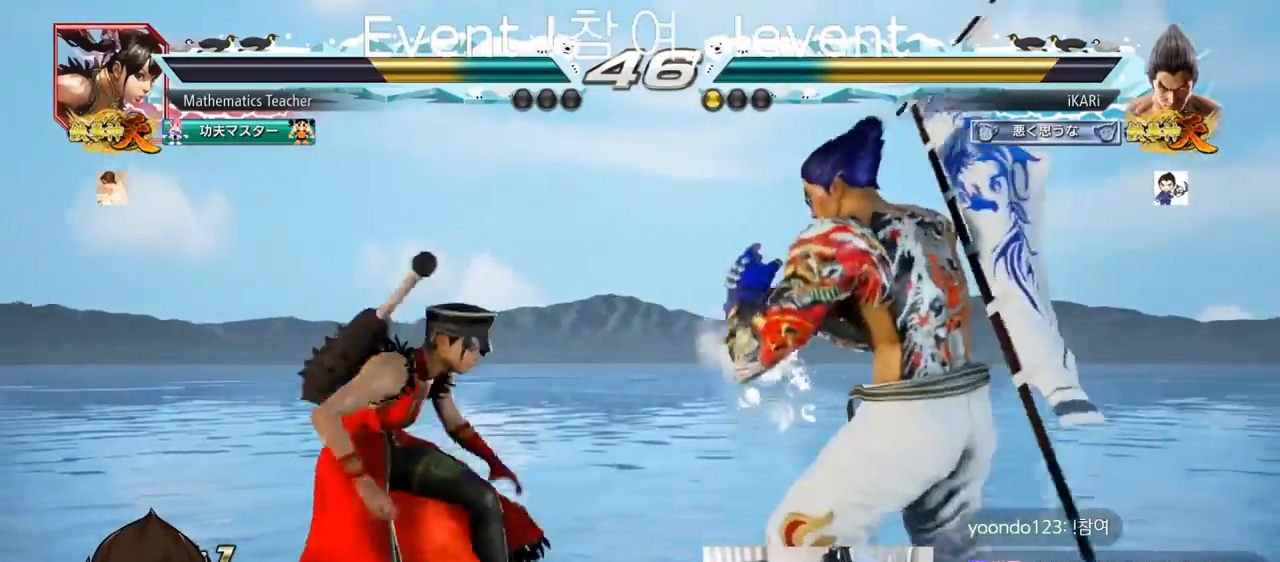
{"buttons": [], "left_stick": "center", "events": [[84, "left_stick", "down"], [167, "left_stick", "center"], [234, "left_stick", "down"], [367, "left_stick", "center"]]}
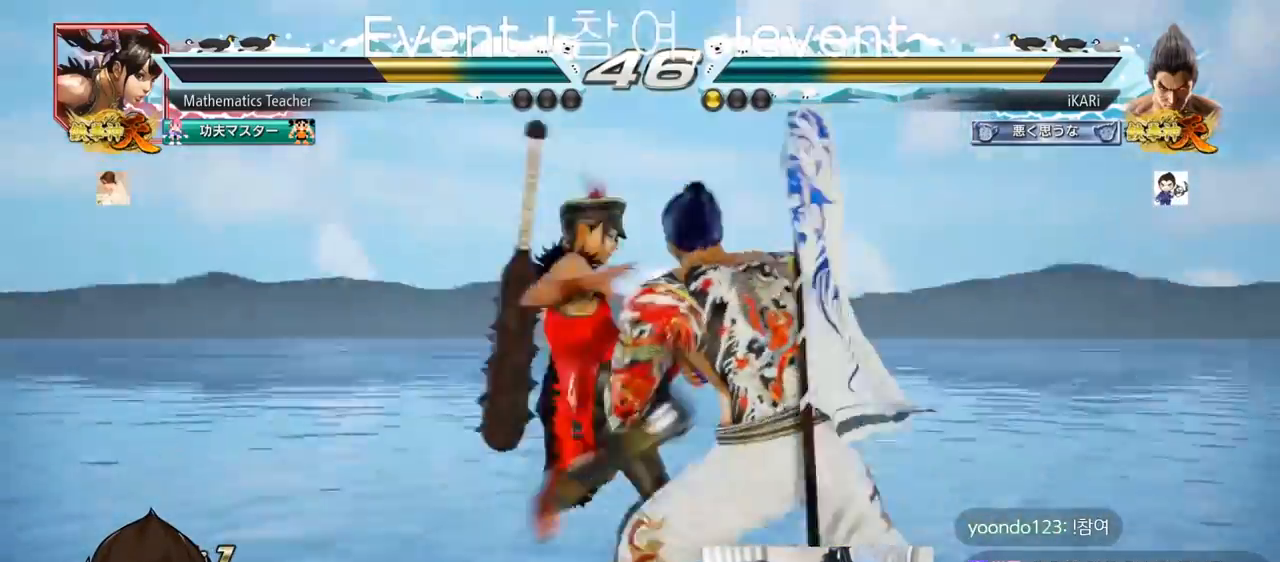
{"buttons": [], "left_stick": "center", "events": [[67, "SQUARE", "down"], [150, "SQUARE", "up"], [150, "TRIANGLE", "down"], [200, "TRIANGLE", "up"]]}
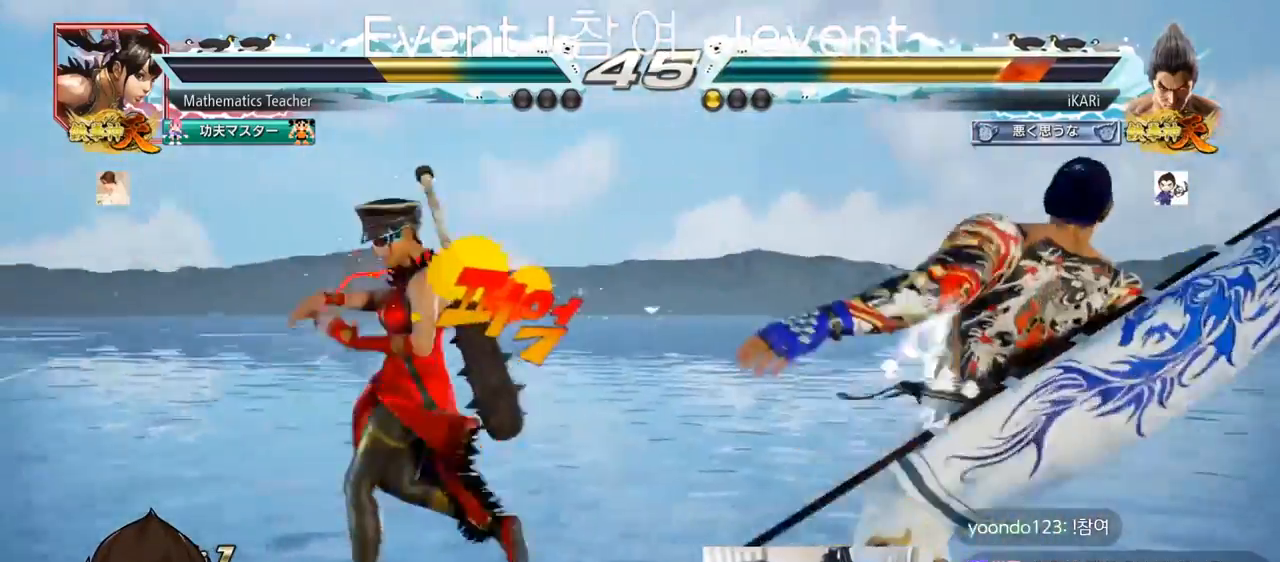
{"buttons": [], "left_stick": "right", "events": [[167, "left_stick", "right"], [234, "left_stick", "center"], [284, "left_stick", "right"]]}
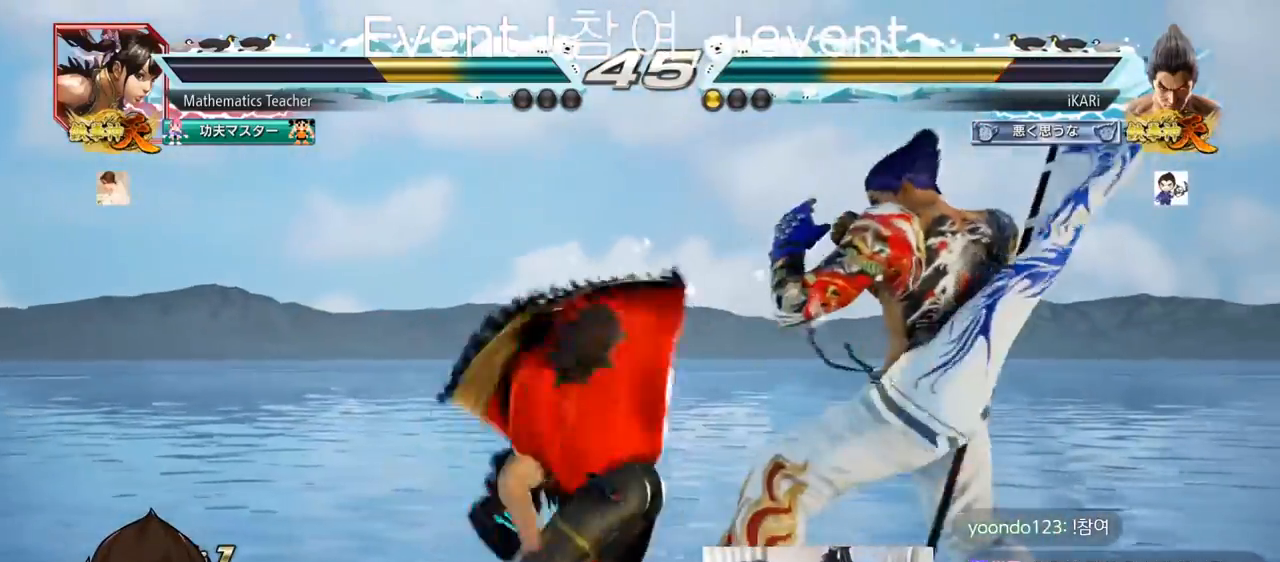
{"buttons": [], "left_stick": "down", "events": [[217, "left_stick", "down"]]}
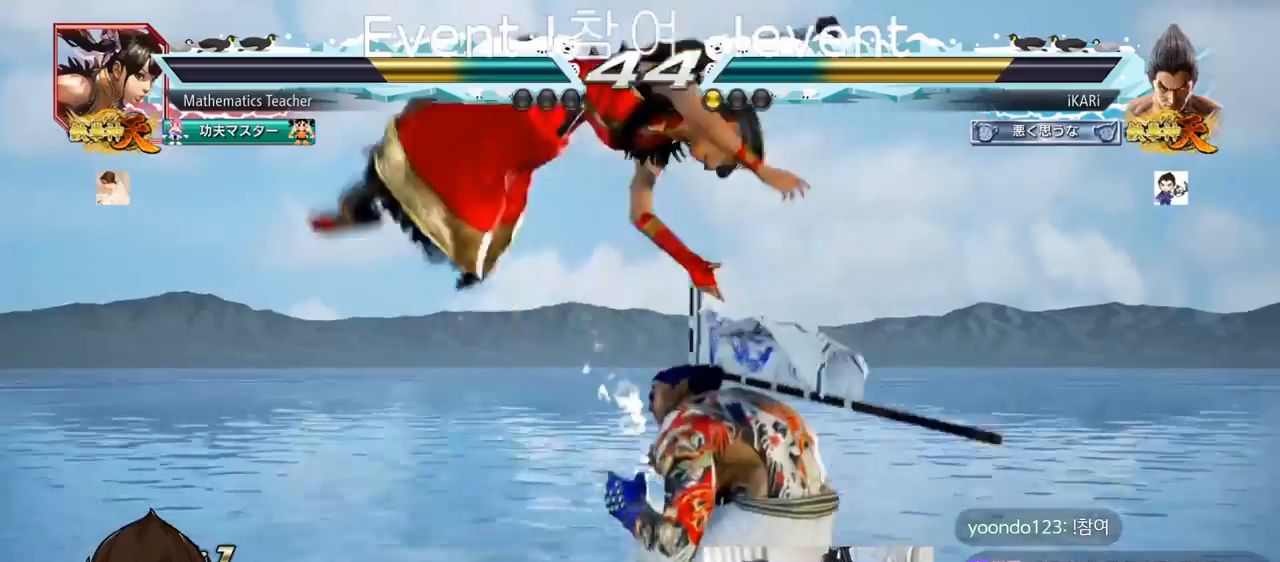
{"buttons": [], "left_stick": "center", "events": [[167, "left_stick", "left"], [451, "left_stick", "center"]]}
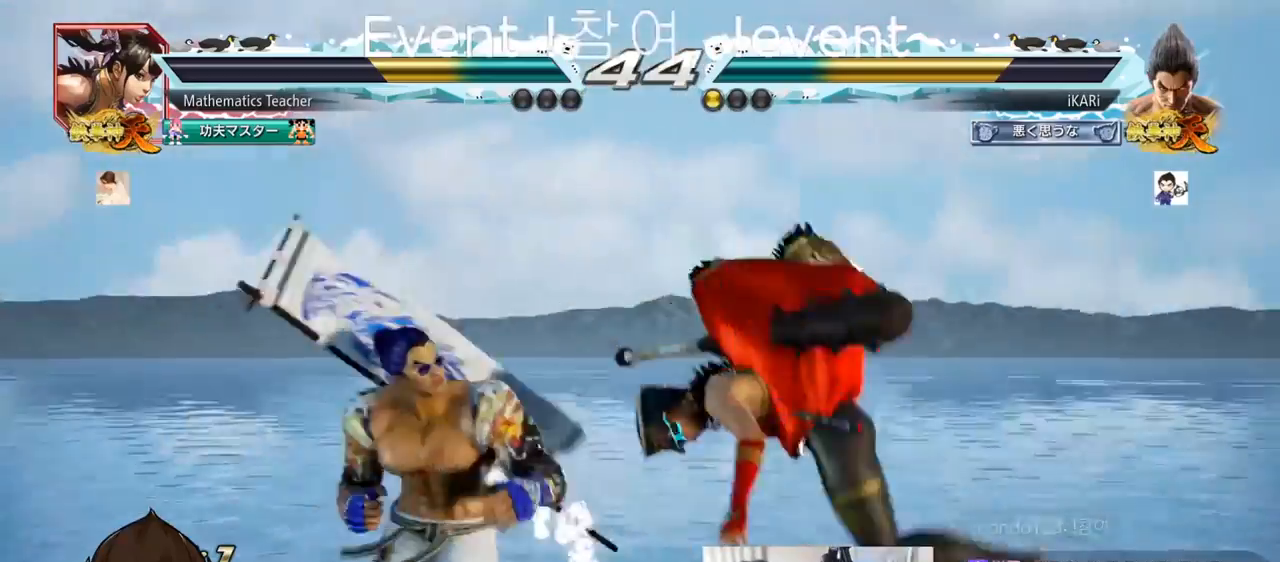
{"buttons": [], "left_stick": "left", "events": [[67, "left_stick", "left"], [150, "left_stick", "center"], [200, "left_stick", "left"]]}